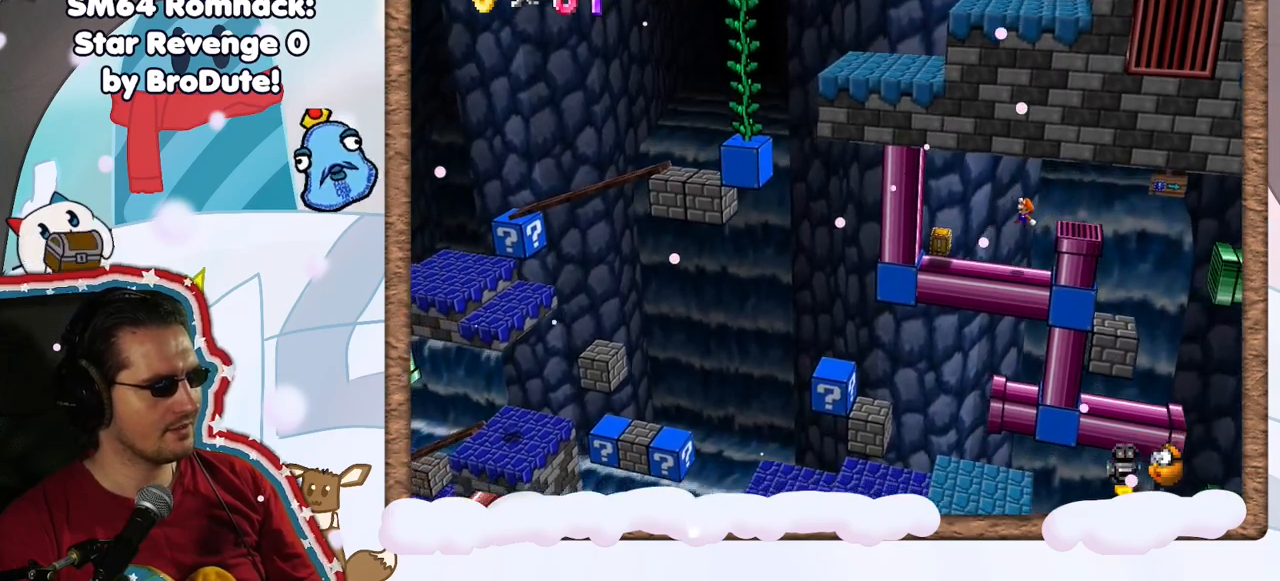
Gameplay with a controller (Nintendo layout); each line is a JSON object with the inputs held at the frame after it (dt_ms = milliseconds from this image to that frame). "events" lists button and stick changes between this image and that frame as [ms after this image, input, new state], when the widget could be followed in between. Not read: L3 R3.
{"dt_ms": 500, "buttons": [], "left_stick": "center", "events": [[333, "B", "down"], [367, "left_stick", "center"], [483, "B", "up"]]}
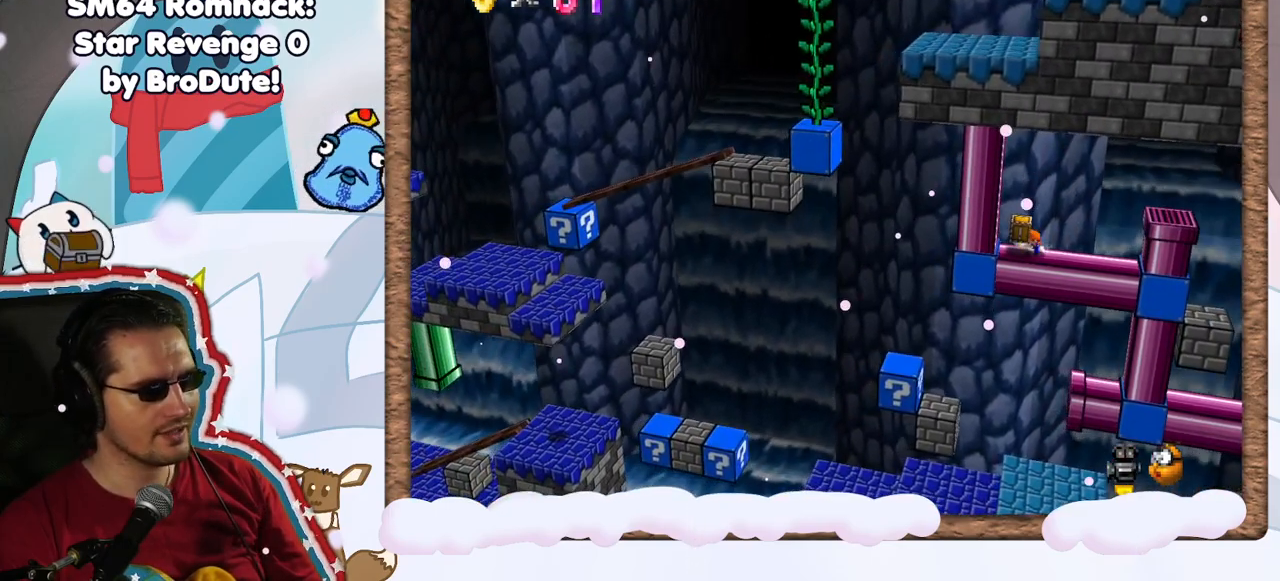
{"dt_ms": 500, "buttons": [], "left_stick": "center", "events": []}
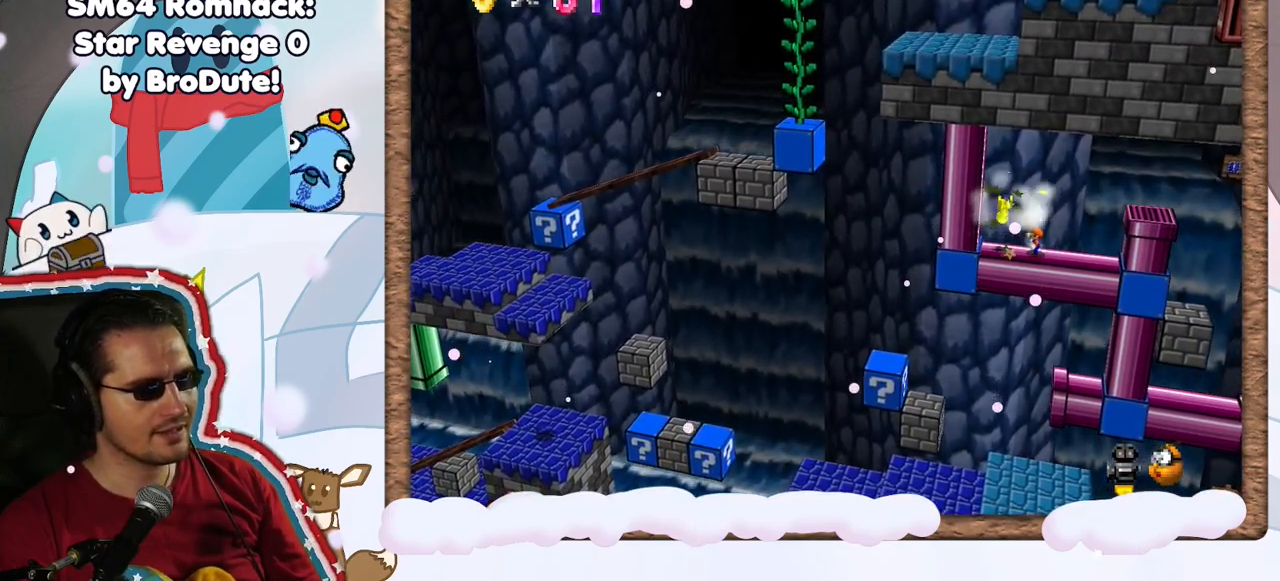
{"dt_ms": 500, "buttons": [], "left_stick": "left", "events": [[83, "left_stick", "left"], [200, "A", "down"], [283, "A", "up"]]}
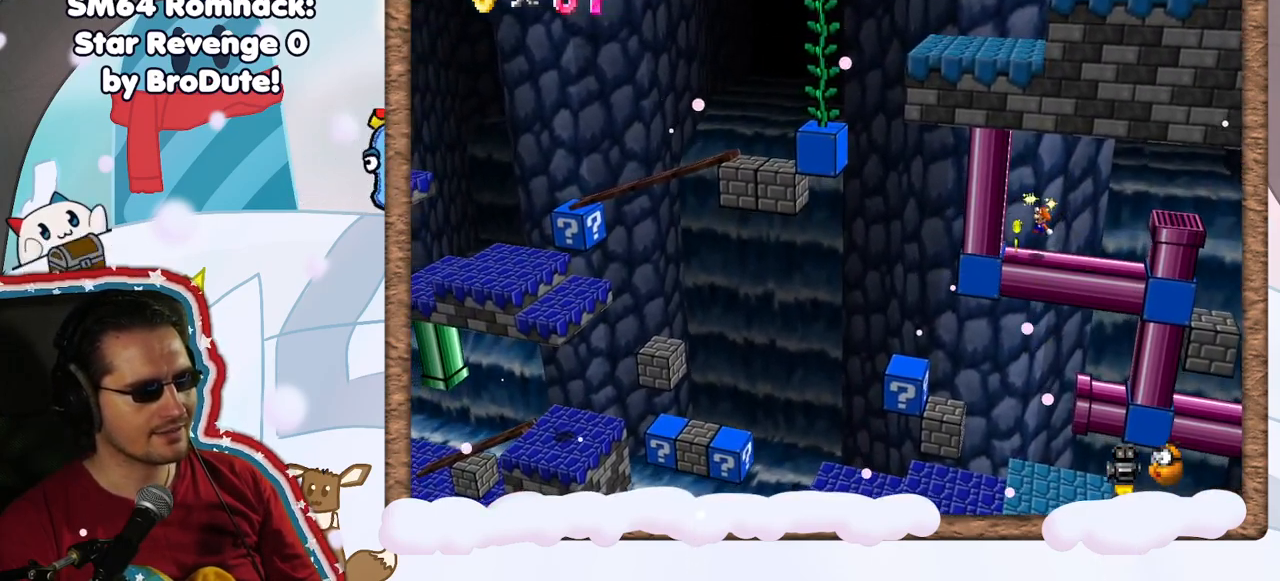
{"dt_ms": 500, "buttons": [], "left_stick": "up-right", "events": [[317, "left_stick", "up-right"]]}
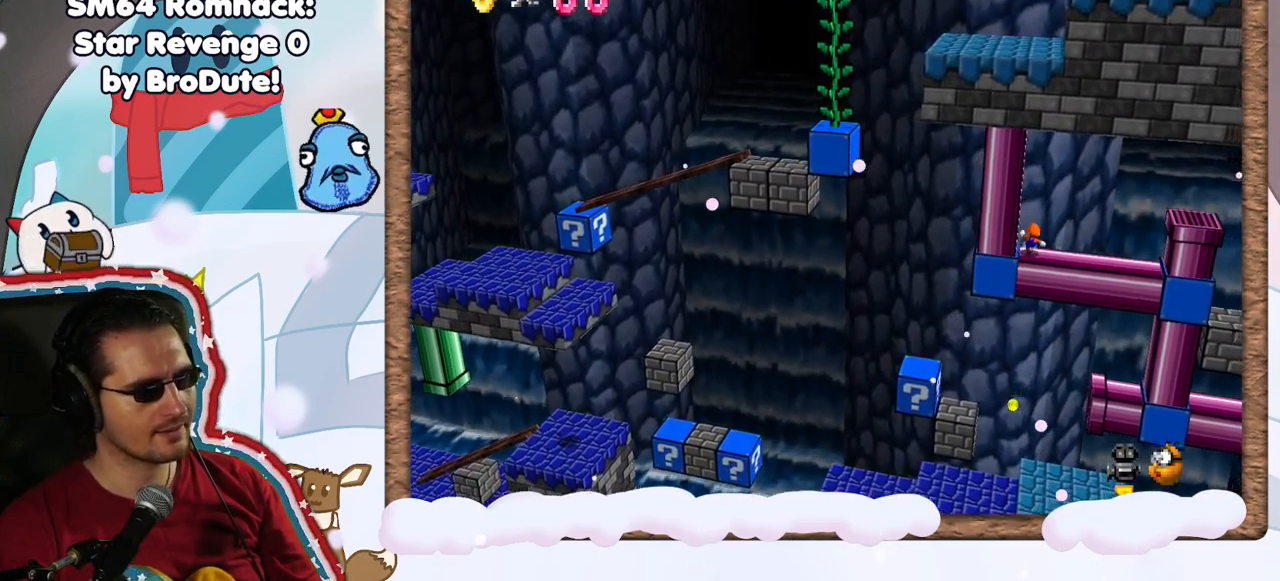
{"dt_ms": 500, "buttons": [], "left_stick": "right", "events": [[133, "left_stick", "right"]]}
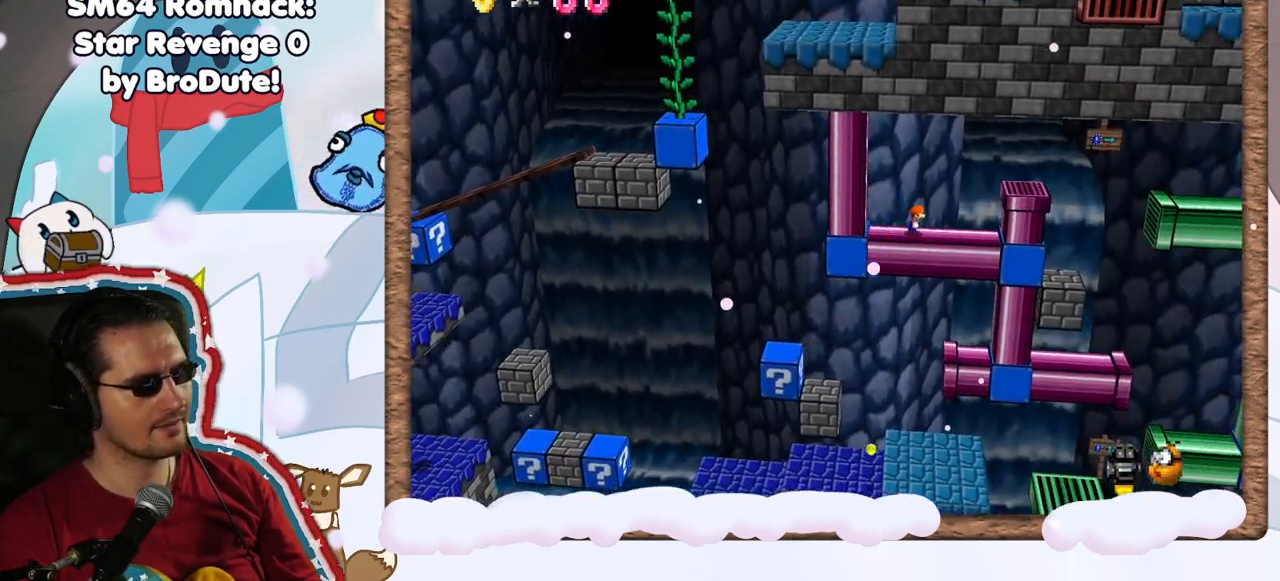
{"dt_ms": 500, "buttons": [], "left_stick": "right", "events": [[17, "A", "down"], [500, "A", "up"]]}
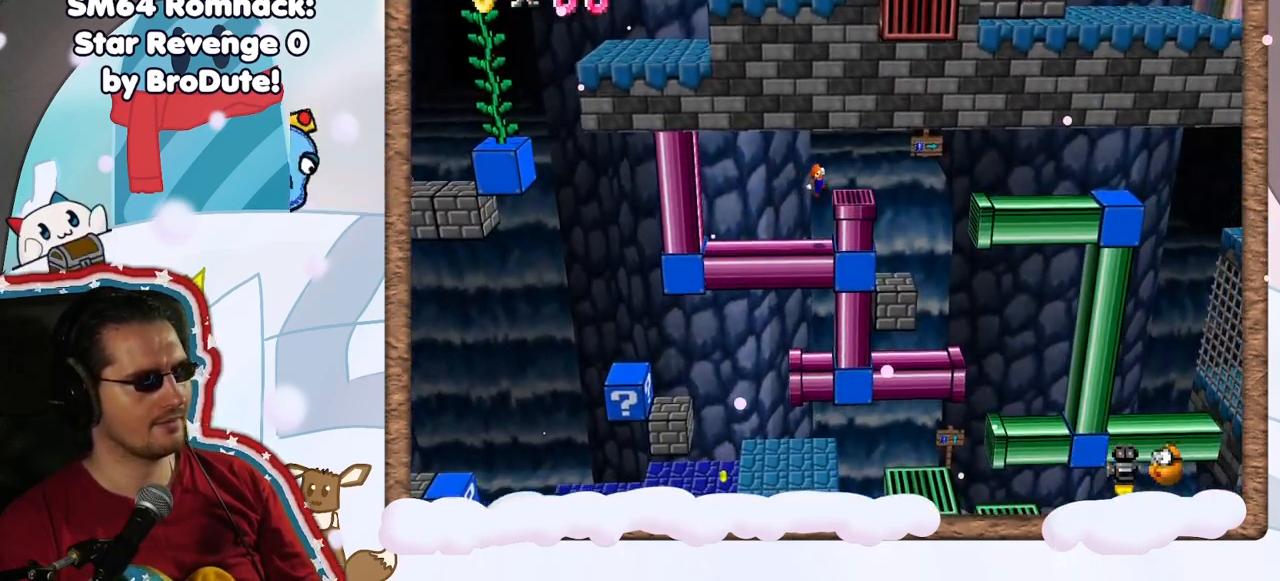
{"dt_ms": 500, "buttons": ["A"], "left_stick": "right", "events": [[267, "A", "down"]]}
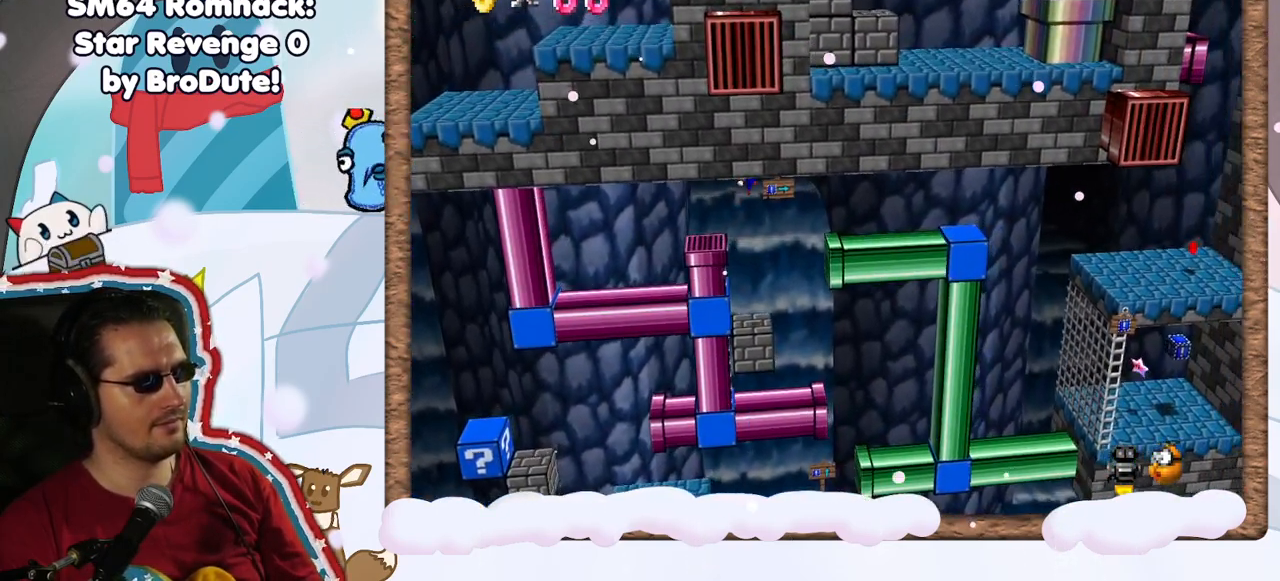
{"dt_ms": 500, "buttons": [], "left_stick": "right", "events": [[83, "A", "up"], [183, "B", "down"], [333, "B", "up"]]}
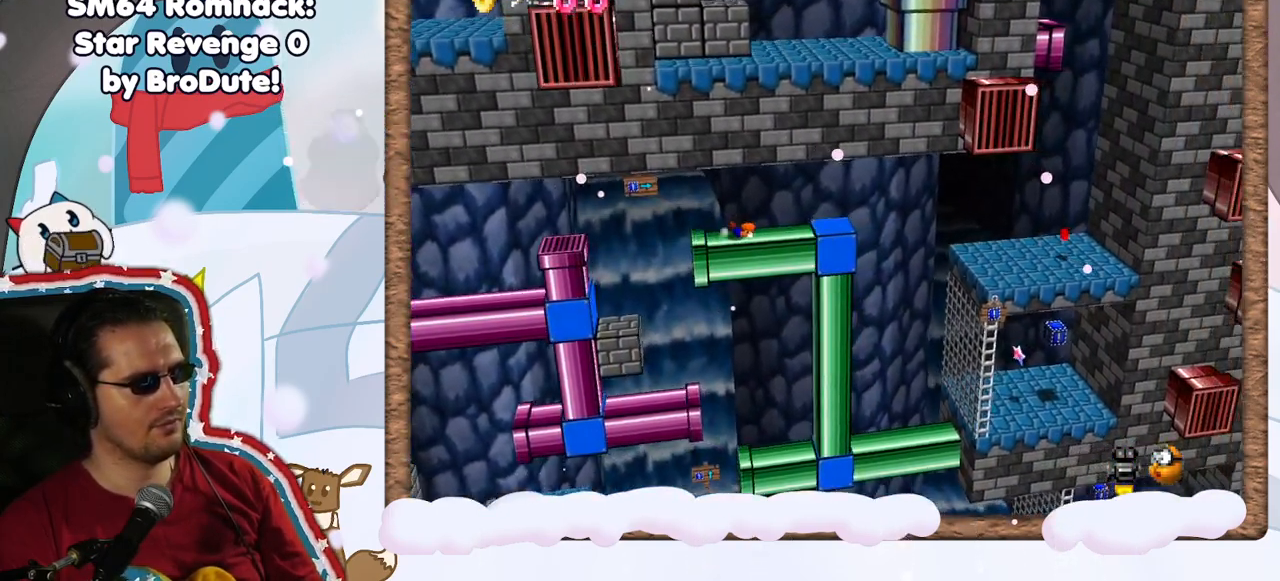
{"dt_ms": 500, "buttons": [], "left_stick": "right", "events": [[50, "A", "down"], [100, "left_stick", "left"], [117, "A", "up"], [433, "left_stick", "right"]]}
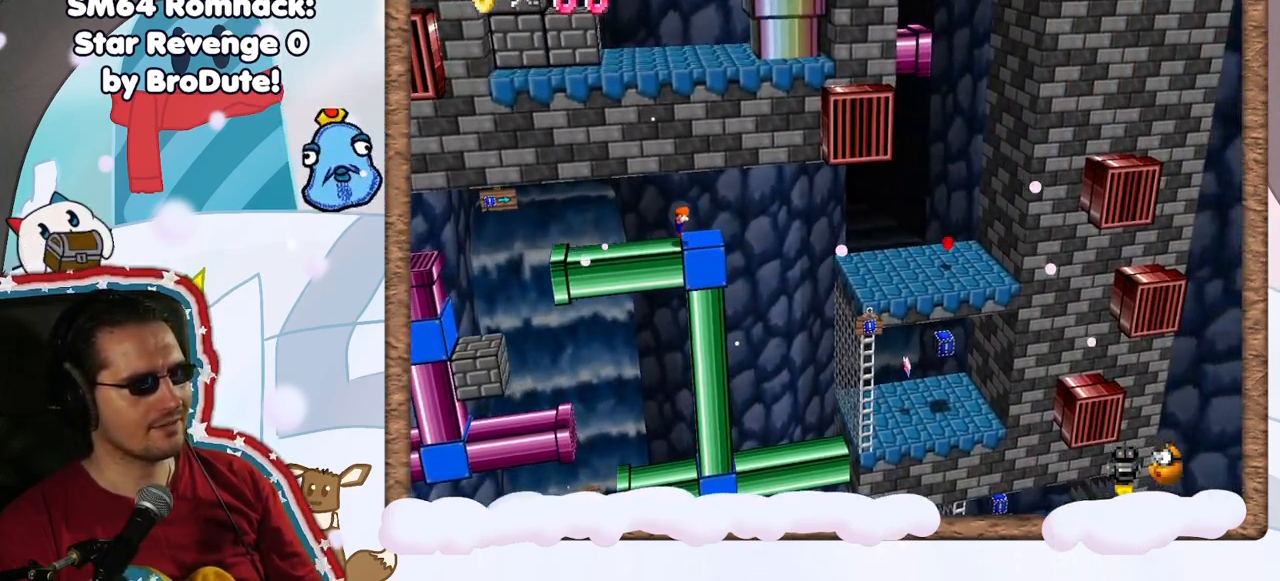
{"dt_ms": 500, "buttons": [], "left_stick": "right", "events": [[200, "A", "down"], [367, "A", "up"]]}
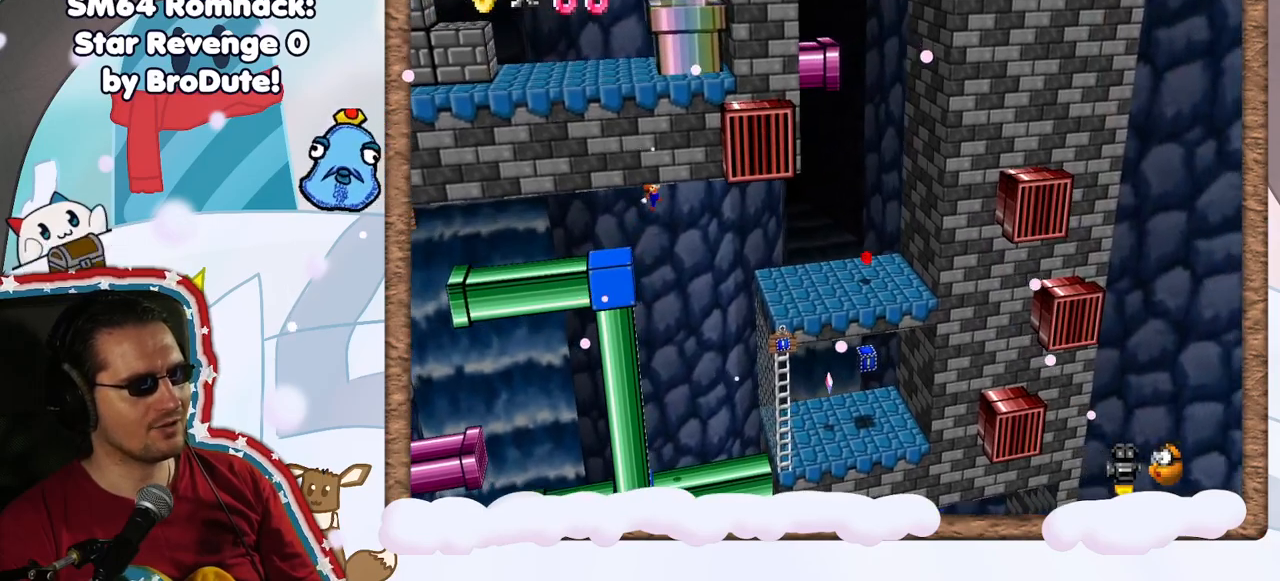
{"dt_ms": 500, "buttons": [], "left_stick": "right", "events": [[183, "B", "down"], [333, "B", "up"]]}
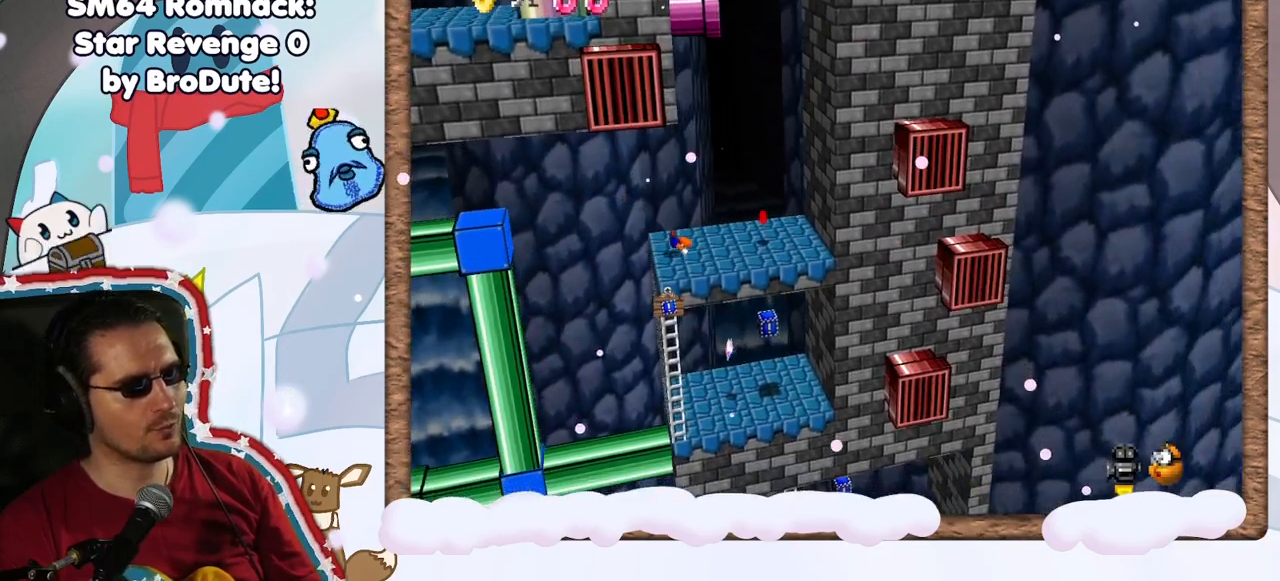
{"dt_ms": 500, "buttons": [], "left_stick": "left", "events": [[183, "A", "down"], [217, "left_stick", "center"], [250, "A", "up"], [267, "left_stick", "left"]]}
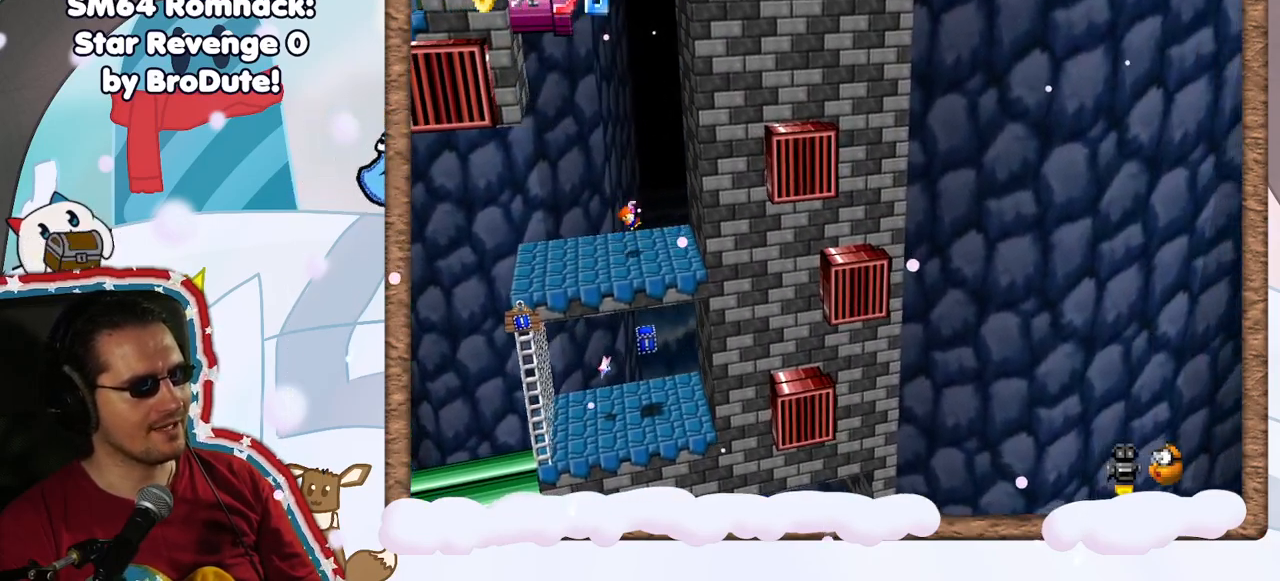
{"dt_ms": 500, "buttons": [], "left_stick": "up", "events": [[333, "left_stick", "up-left"], [433, "left_stick", "up"]]}
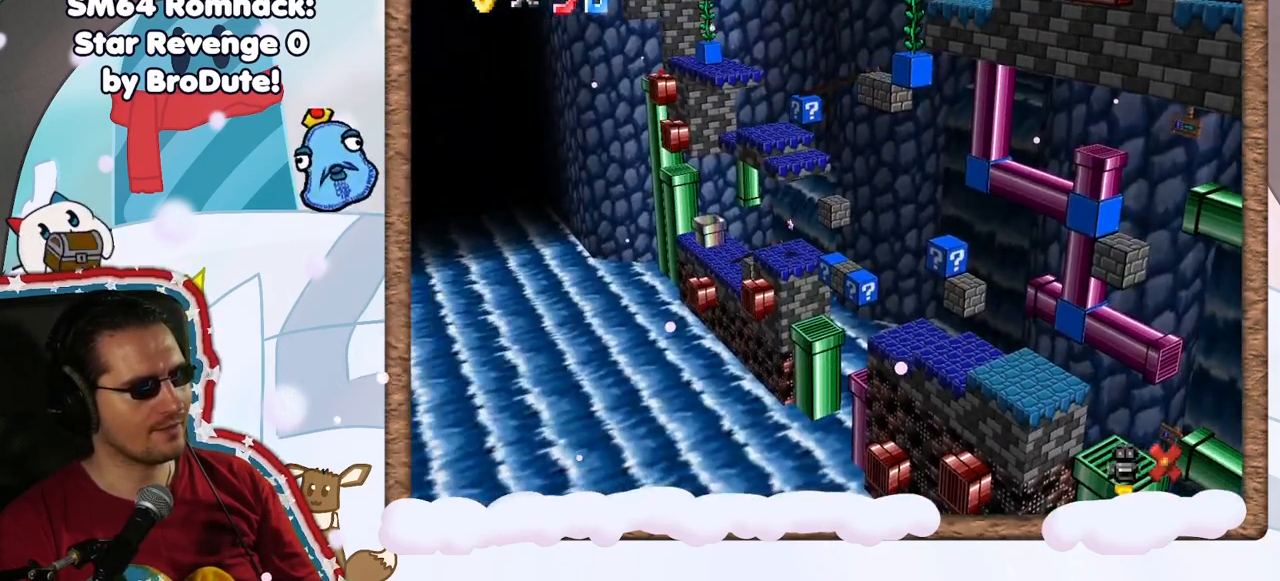
{"dt_ms": 500, "buttons": [], "left_stick": "center", "events": [[33, "left_stick", "center"]]}
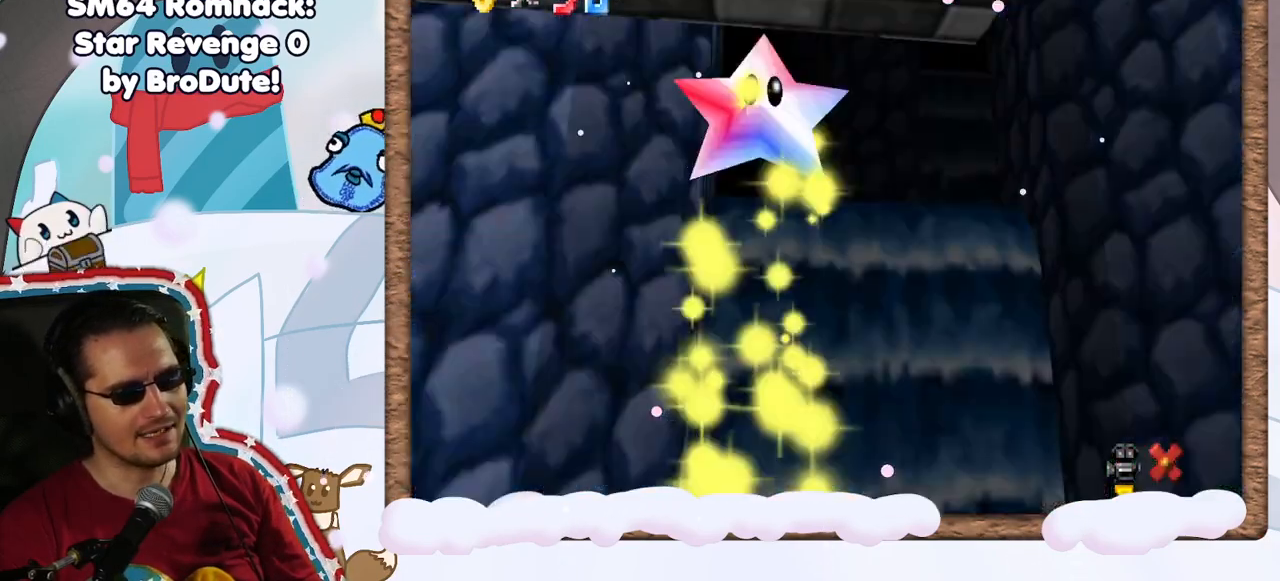
{"dt_ms": 500, "buttons": [], "left_stick": "center", "events": []}
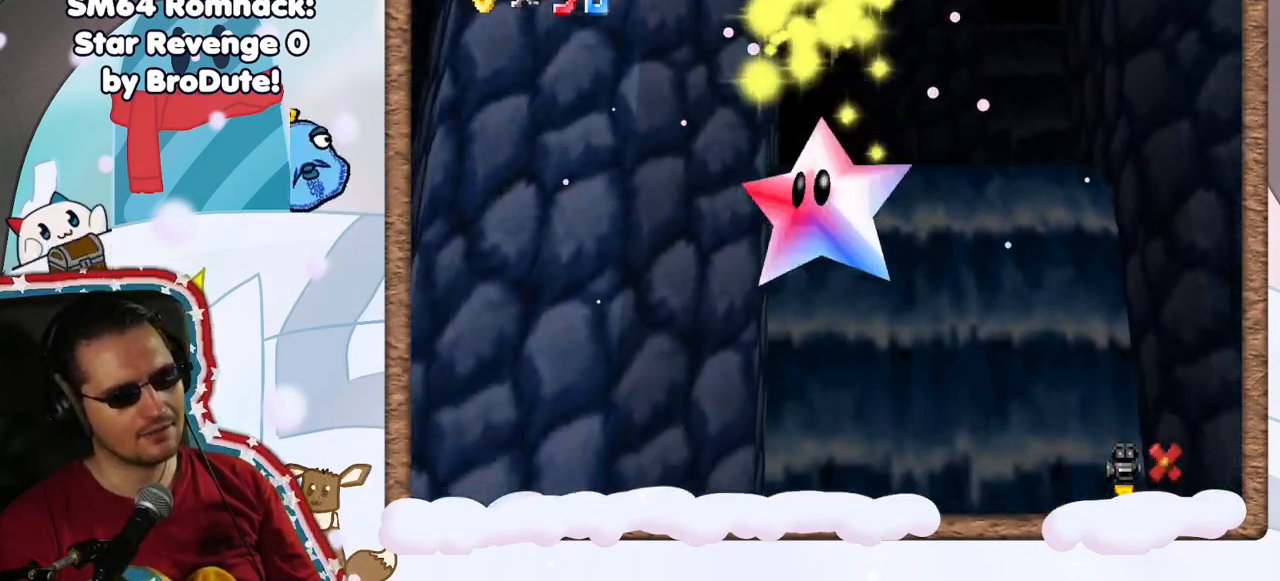
{"dt_ms": 500, "buttons": [], "left_stick": "center", "events": []}
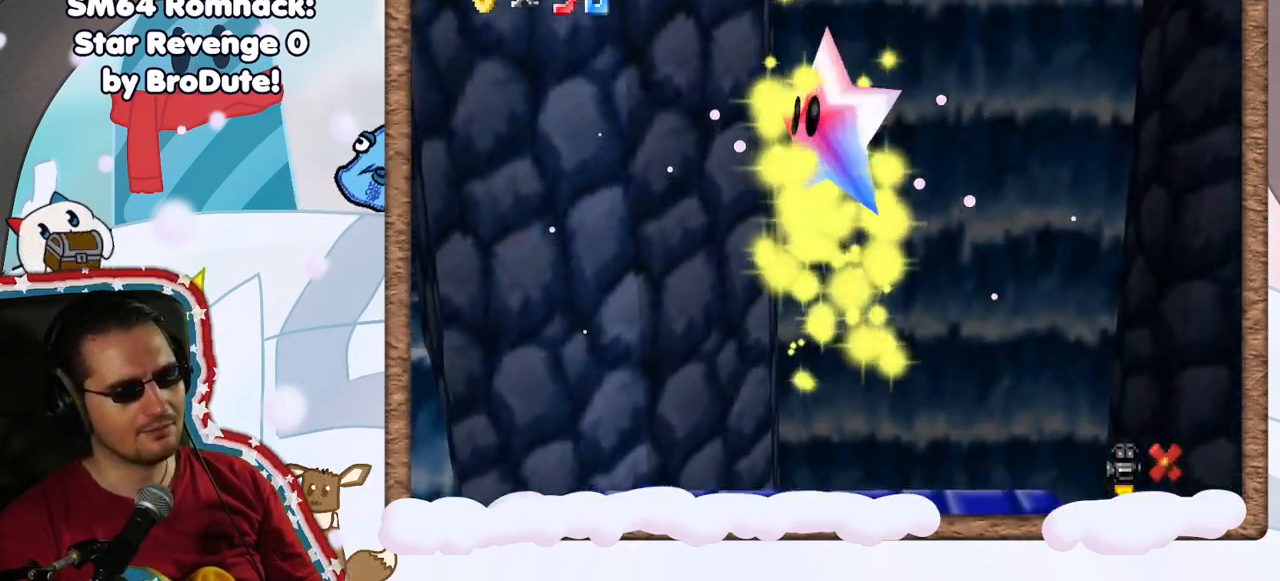
{"dt_ms": 500, "buttons": ["DPAD_LEFT"], "left_stick": "right", "events": [[317, "left_stick", "right"], [450, "DPAD_LEFT", "down"]]}
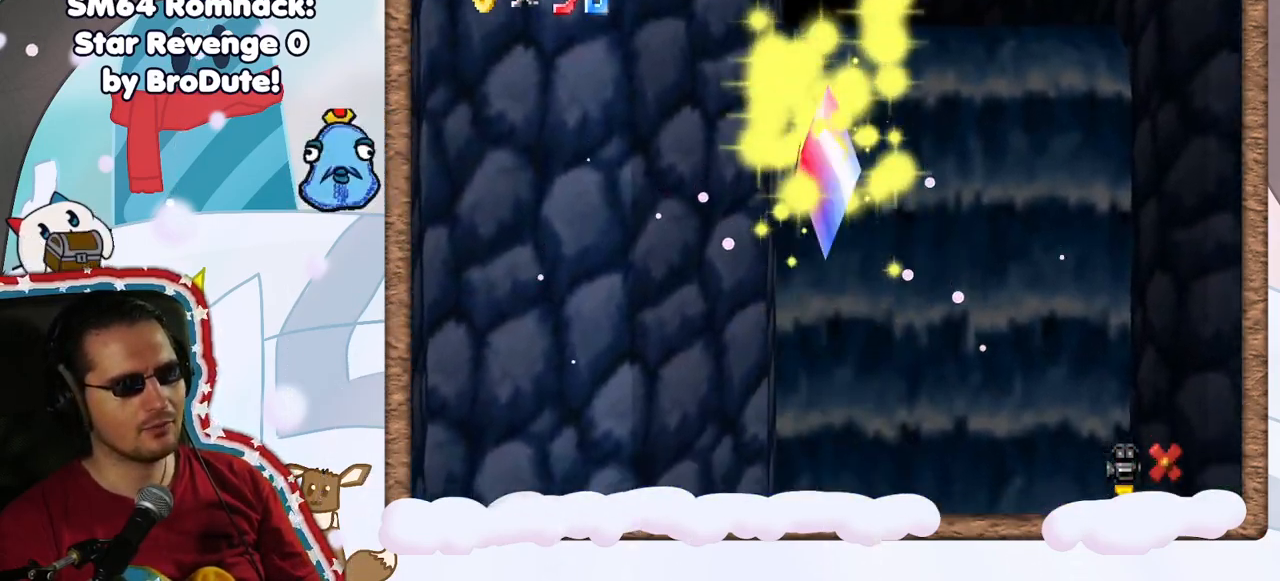
{"dt_ms": 500, "buttons": [], "left_stick": "center", "events": [[33, "left_stick", "center"], [67, "DPAD_LEFT", "up"]]}
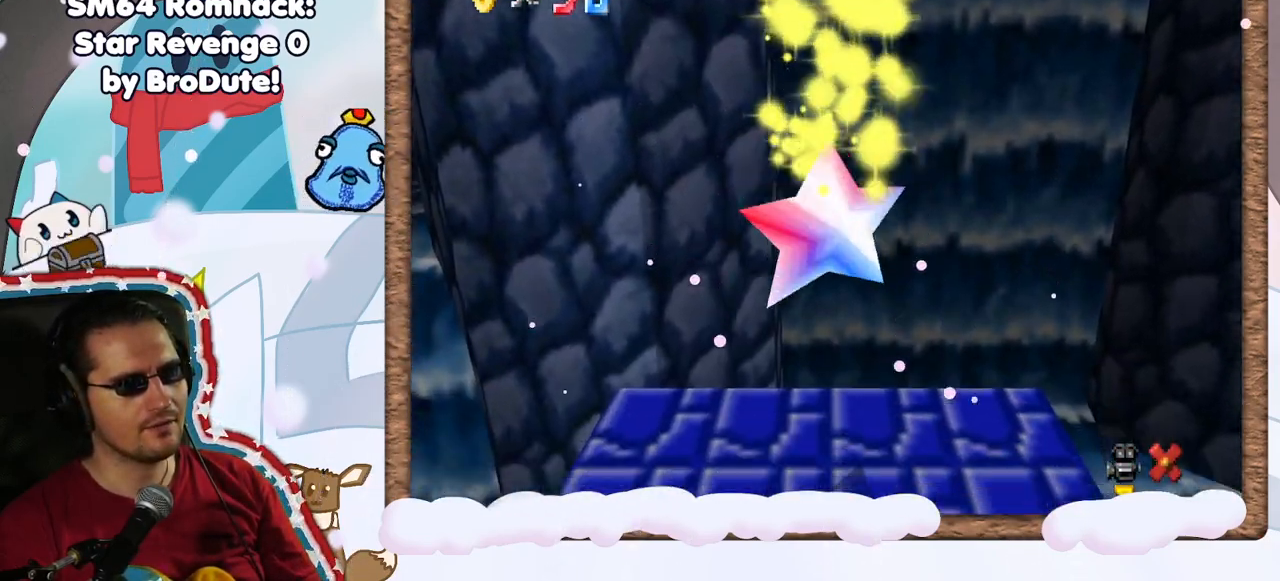
{"dt_ms": 500, "buttons": [], "left_stick": "center", "events": []}
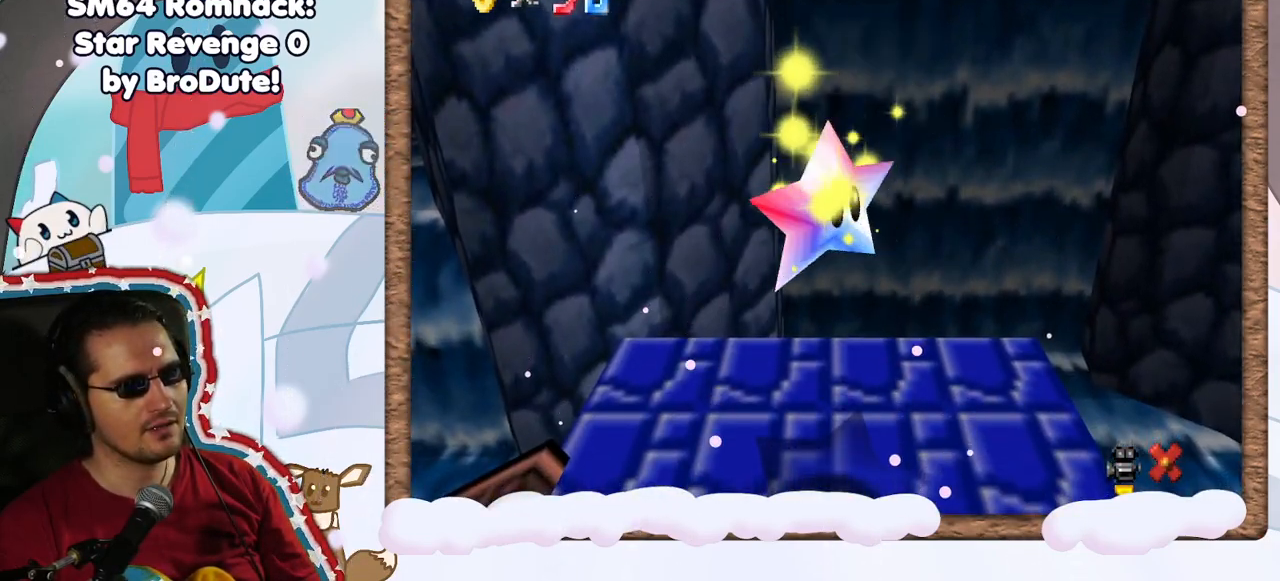
{"dt_ms": 500, "buttons": [], "left_stick": "right", "events": [[33, "left_stick", "right"]]}
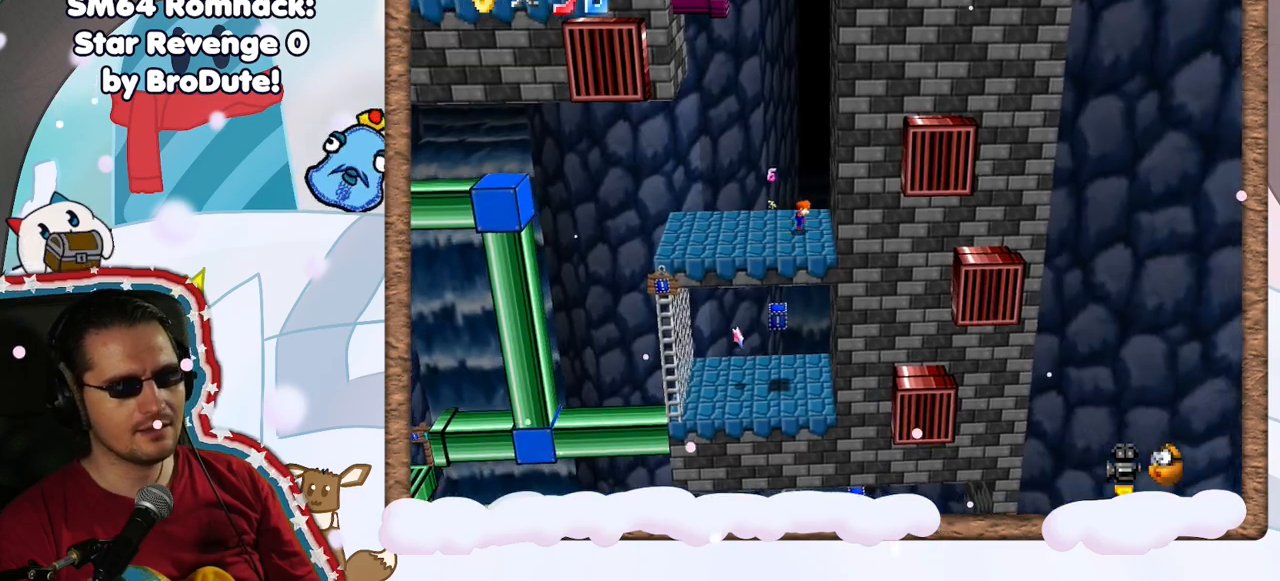
{"dt_ms": 500, "buttons": [], "left_stick": "left", "events": [[100, "A", "down"], [333, "A", "up"], [483, "left_stick", "left"]]}
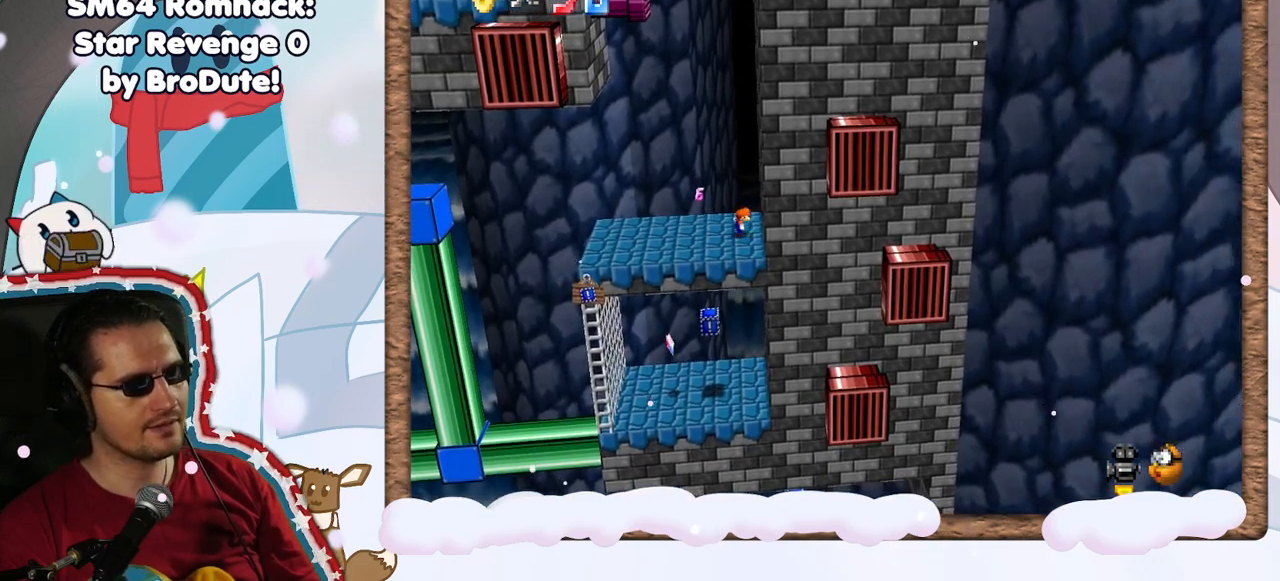
{"dt_ms": 500, "buttons": [], "left_stick": "up-left", "events": [[200, "left_stick", "up-left"]]}
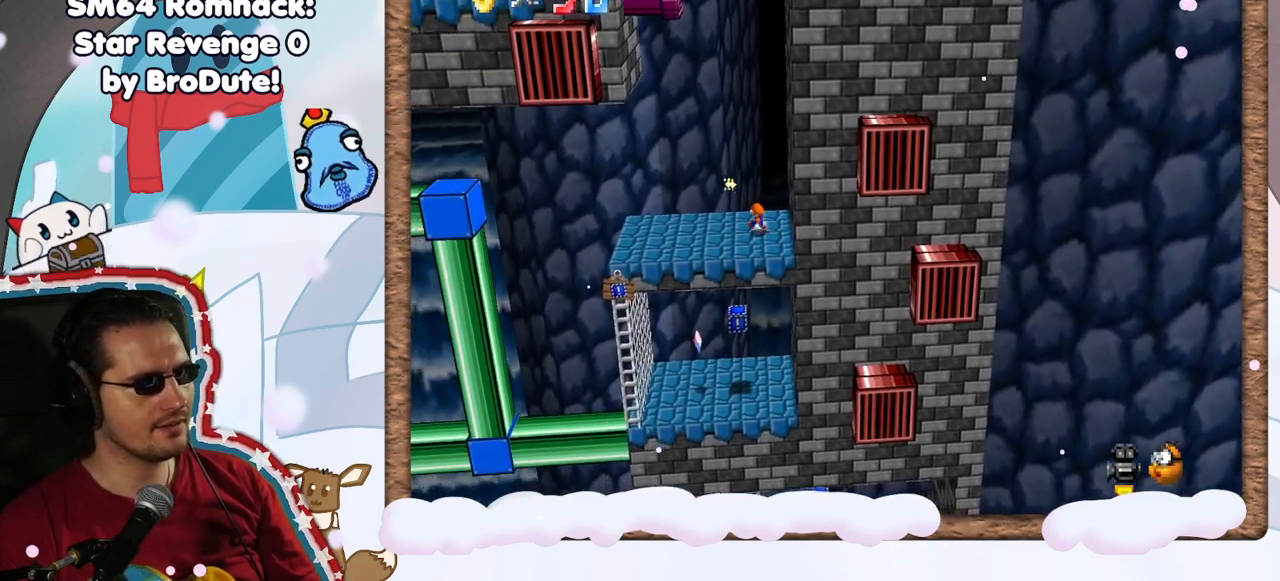
{"dt_ms": 1000, "buttons": ["A"], "left_stick": "right", "events": [[17, "left_stick", "left"], [567, "left_stick", "right"], [850, "A", "down"]]}
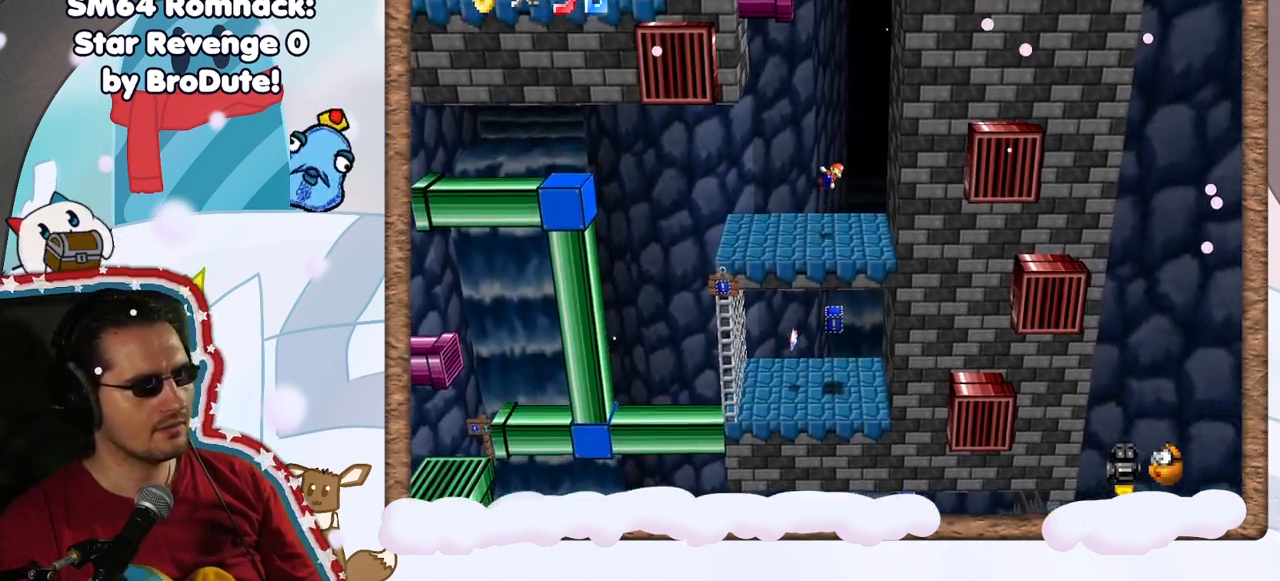
{"dt_ms": 500, "buttons": ["A"], "left_stick": "right", "events": [[367, "A", "up"], [483, "A", "down"]]}
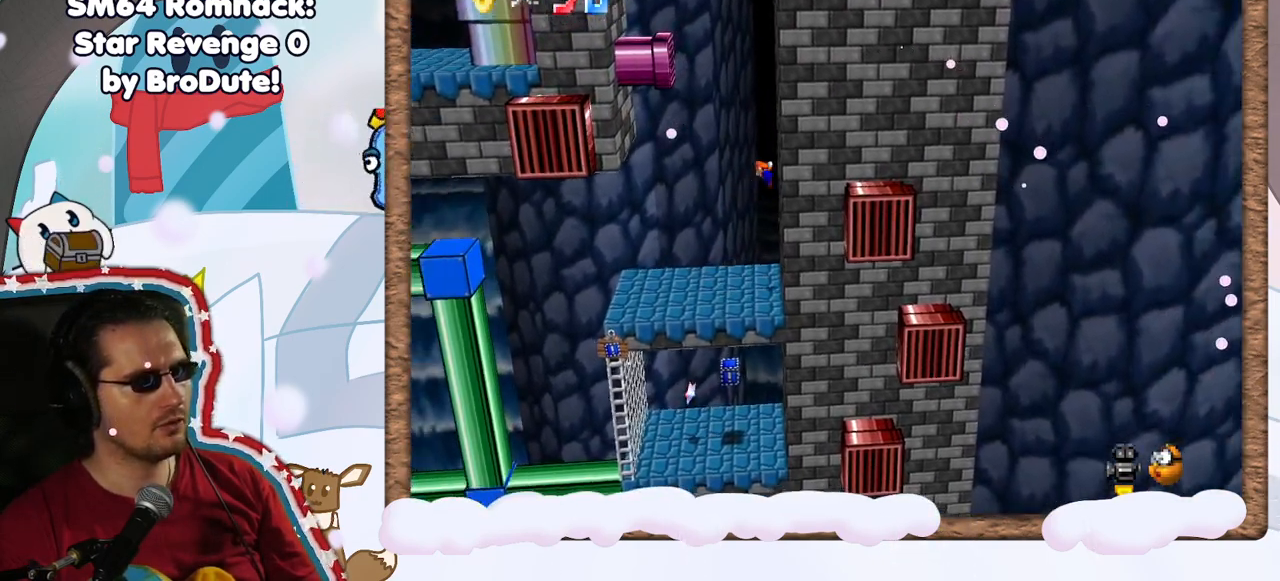
{"dt_ms": 500, "buttons": ["A"], "left_stick": "left", "events": [[100, "left_stick", "left"], [400, "A", "up"], [500, "A", "down"]]}
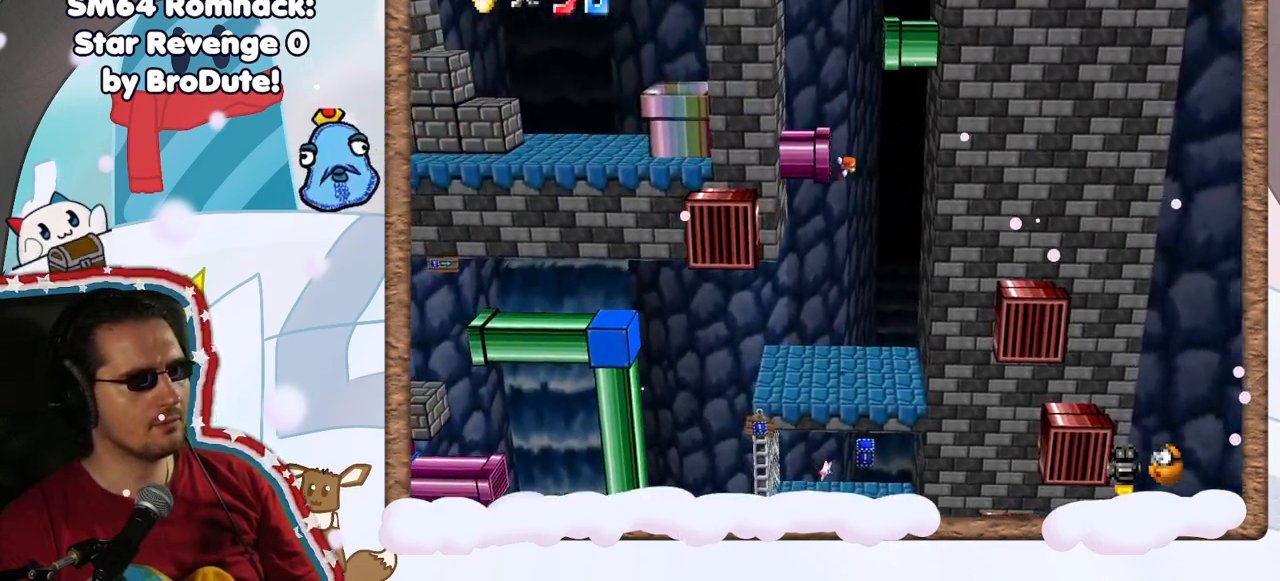
{"dt_ms": 500, "buttons": [], "left_stick": "right", "events": [[83, "left_stick", "right"], [117, "A", "up"]]}
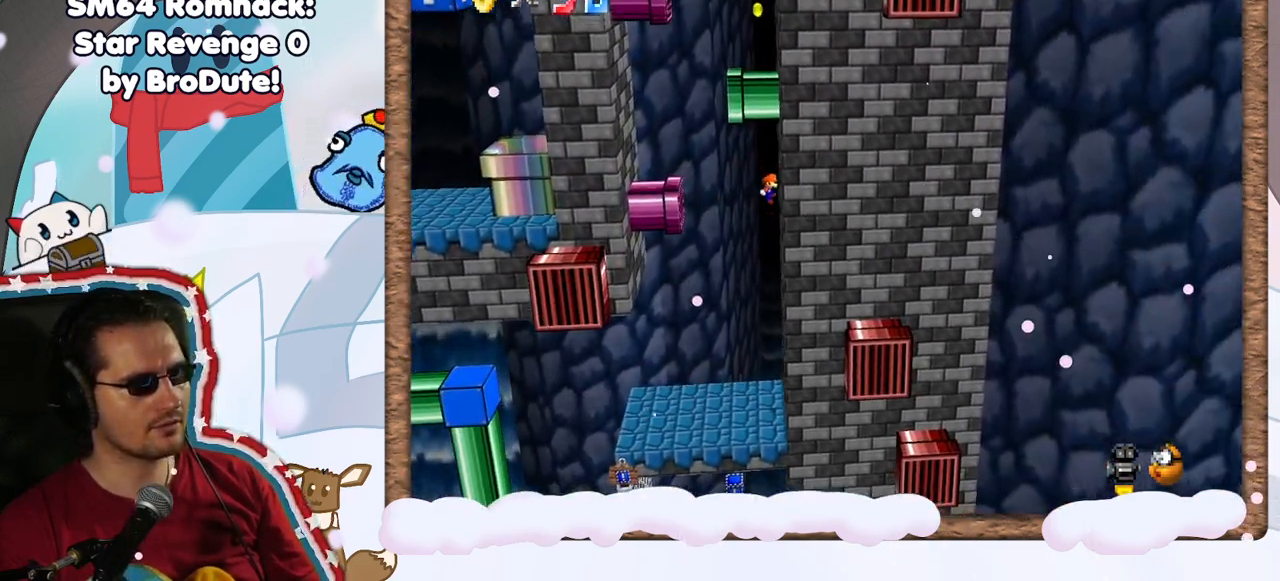
{"dt_ms": 500, "buttons": [], "left_stick": "left", "events": [[17, "left_stick", "left"], [83, "A", "down"], [217, "A", "up"]]}
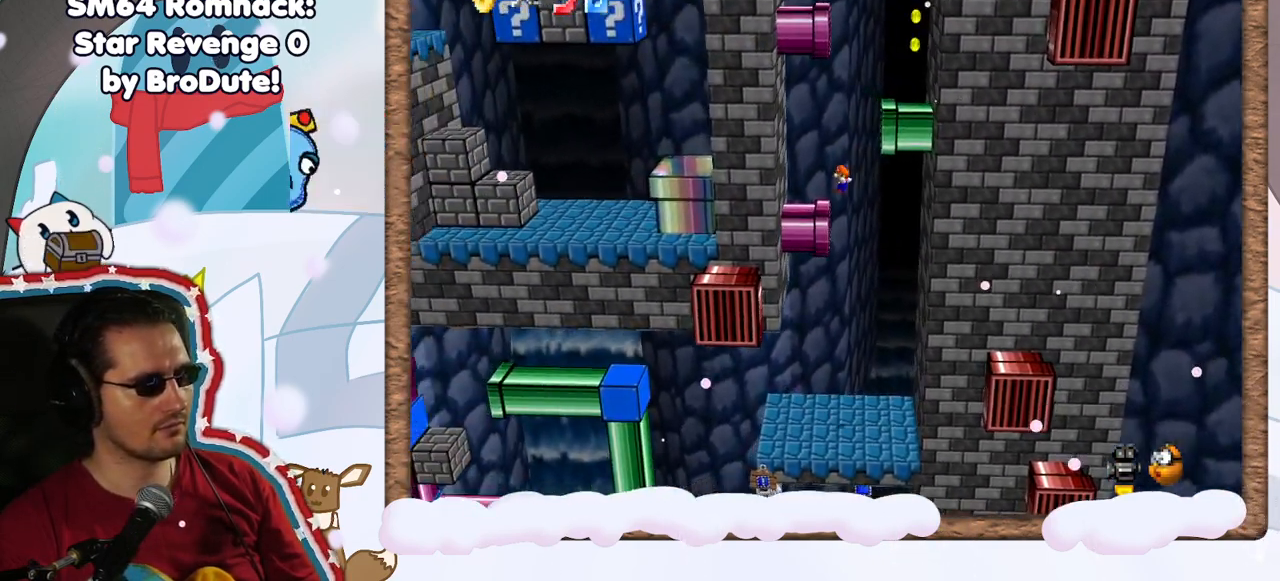
{"dt_ms": 500, "buttons": ["A"], "left_stick": "right", "events": [[167, "A", "down"], [283, "A", "up"], [350, "A", "down"], [450, "left_stick", "right"]]}
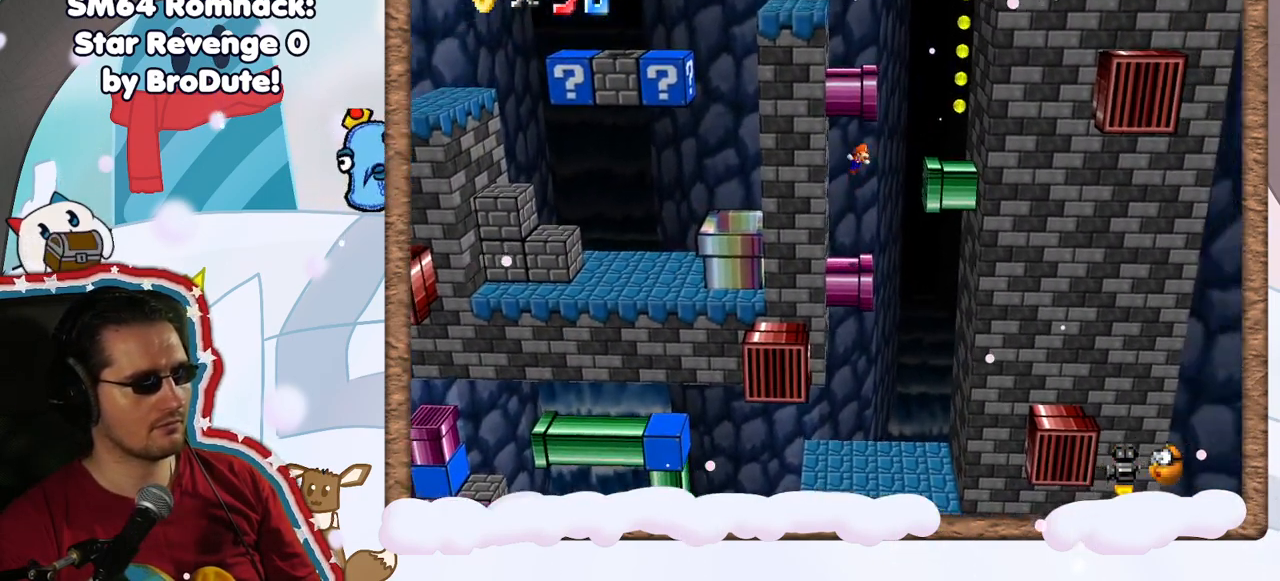
{"dt_ms": 500, "buttons": ["A"], "left_stick": "right", "events": [[183, "A", "up"], [500, "A", "down"]]}
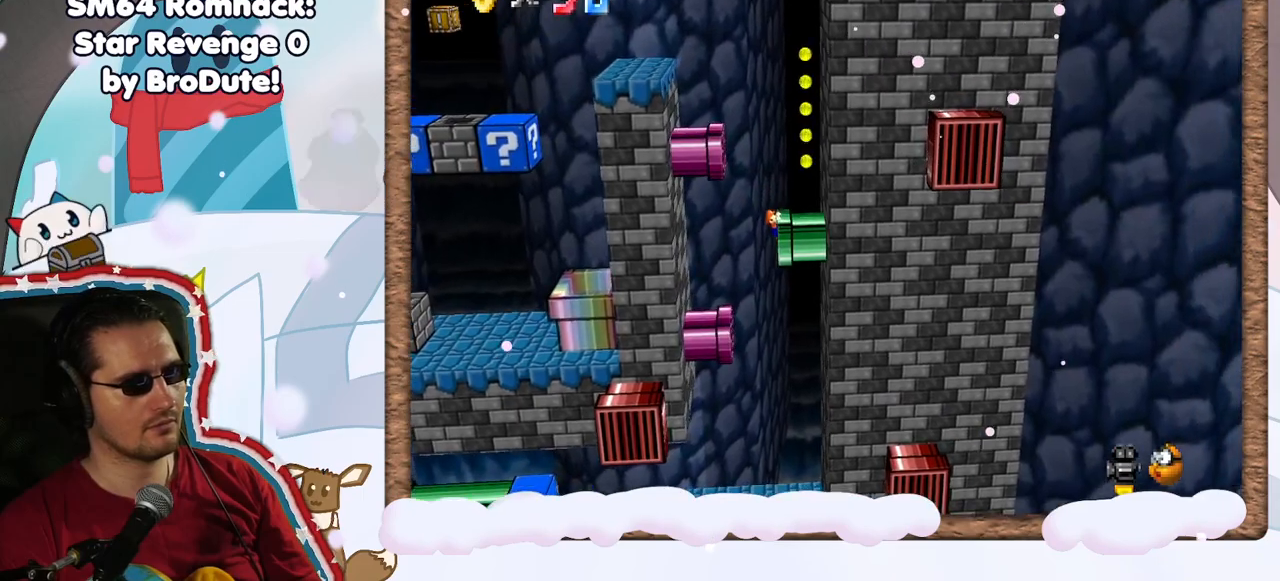
{"dt_ms": 500, "buttons": [], "left_stick": "center", "events": [[183, "DPAD_RIGHT", "down"], [200, "A", "up"], [250, "DPAD_RIGHT", "up"], [350, "left_stick", "center"]]}